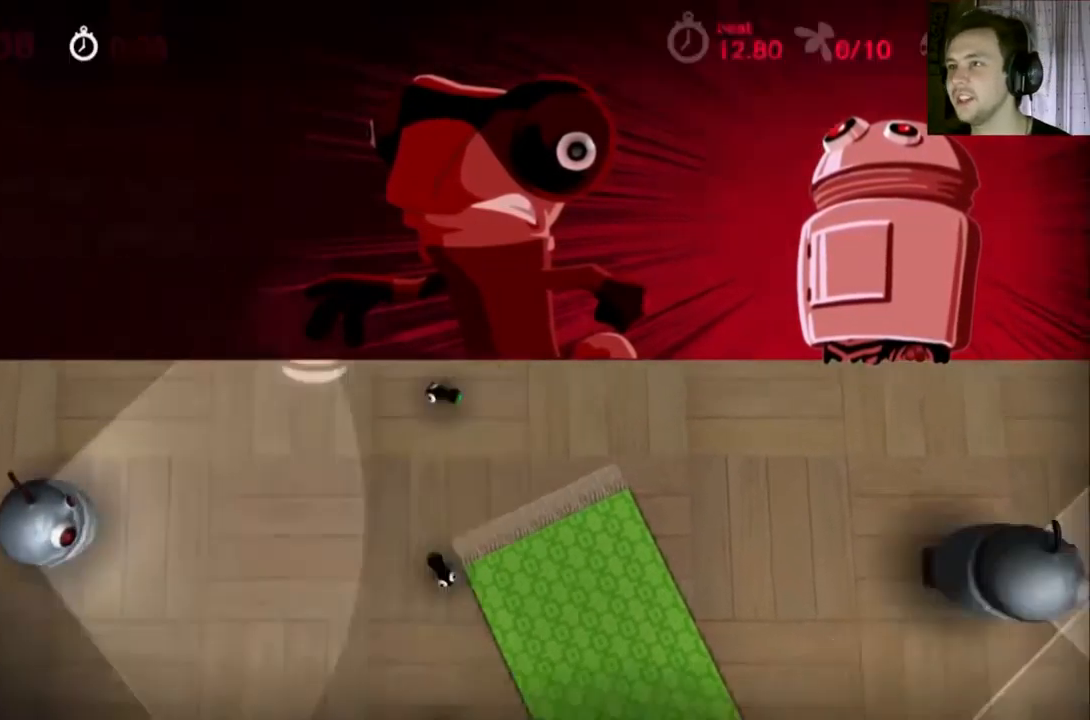
Gameplay with a controller (Nintendo layout); each line is a JSON object with the inputs held at the frame after it. "events" lists button and stick changes between this image and that frame as [ms after this image, input, new state], when the widget could be followed in between. Not read: L1 L3 R1 R3.
{"buttons": ["Y"], "events": []}
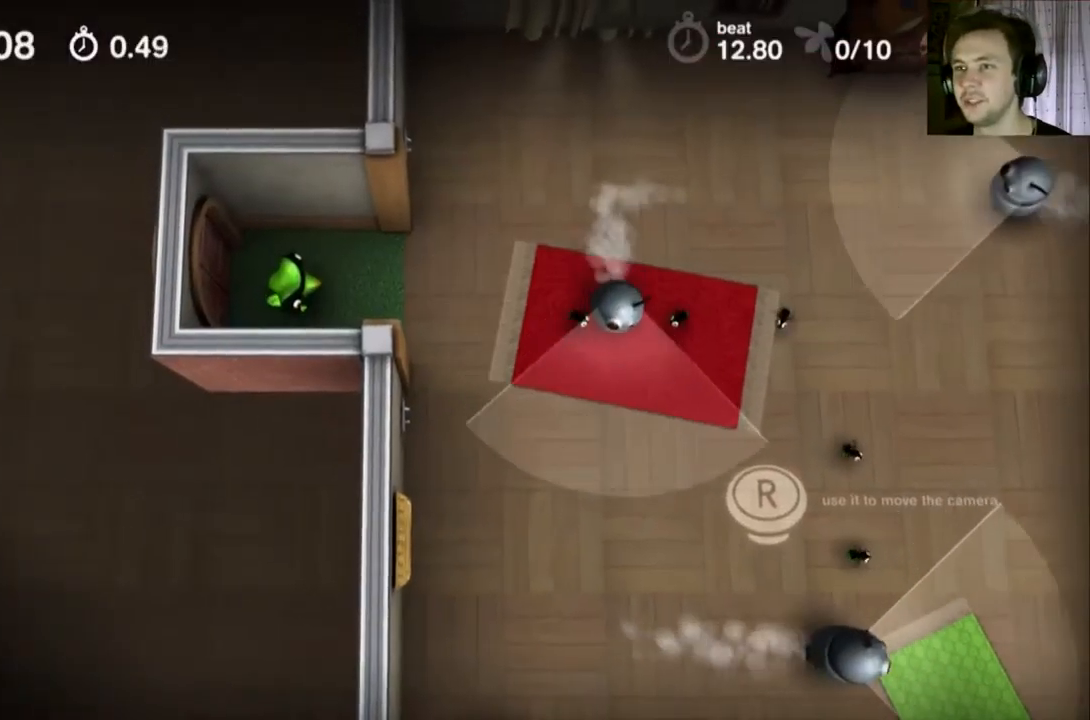
{"buttons": ["A"], "events": [[167, "A", "down"], [167, "Y", "up"]]}
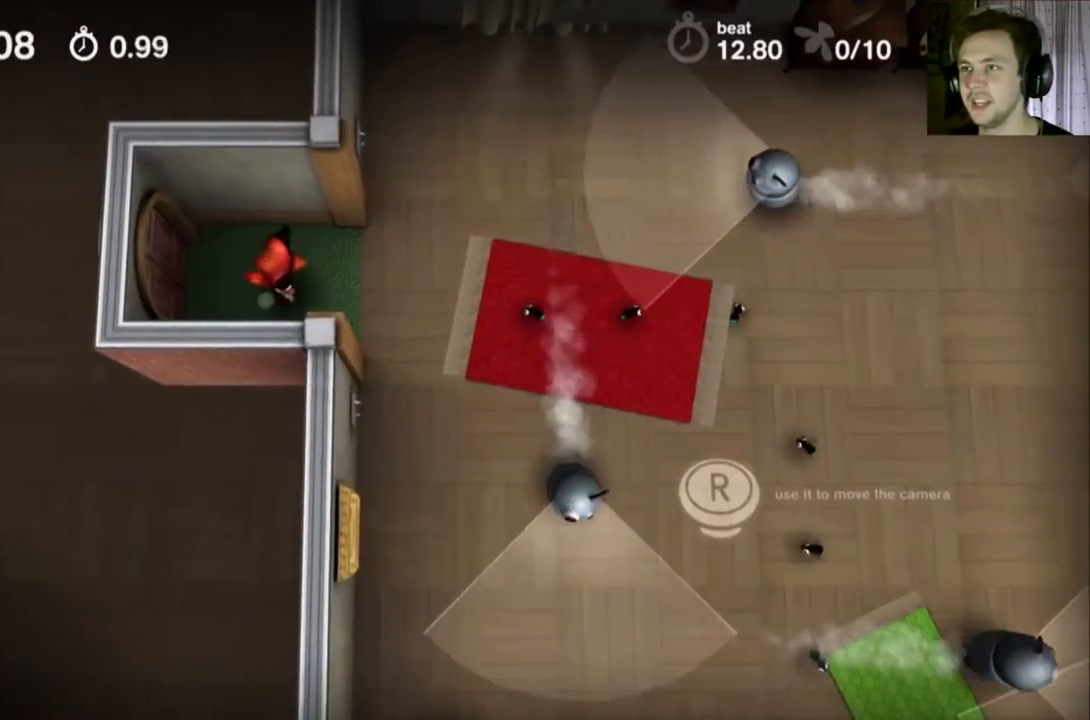
{"buttons": ["A"], "events": []}
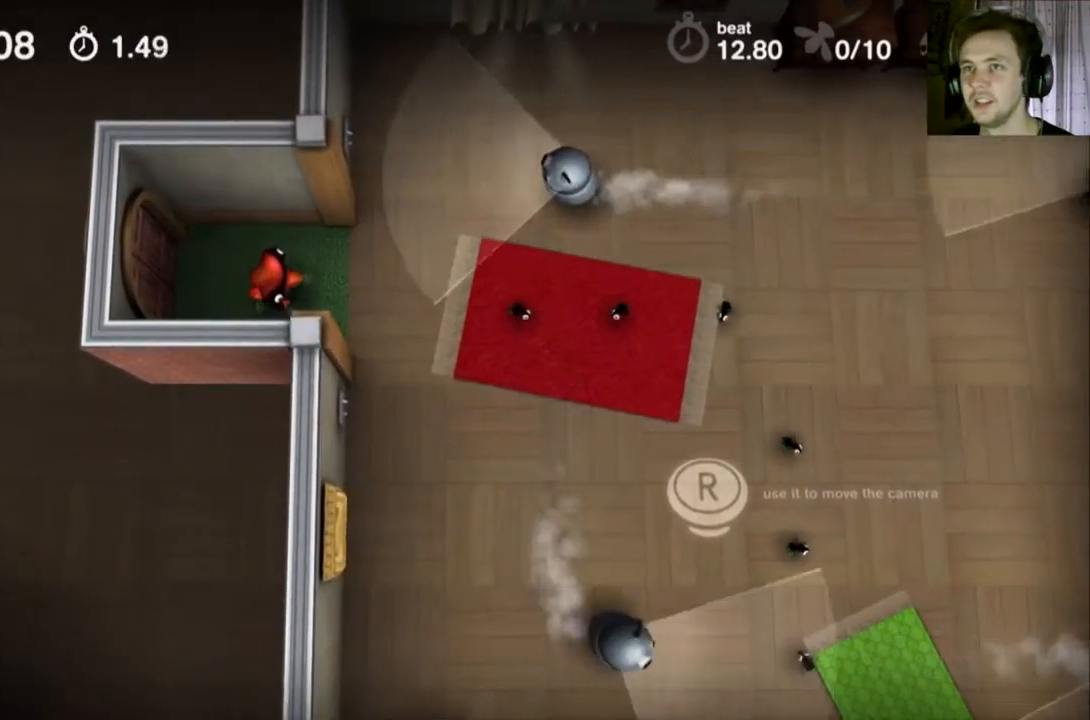
{"buttons": ["A"], "events": []}
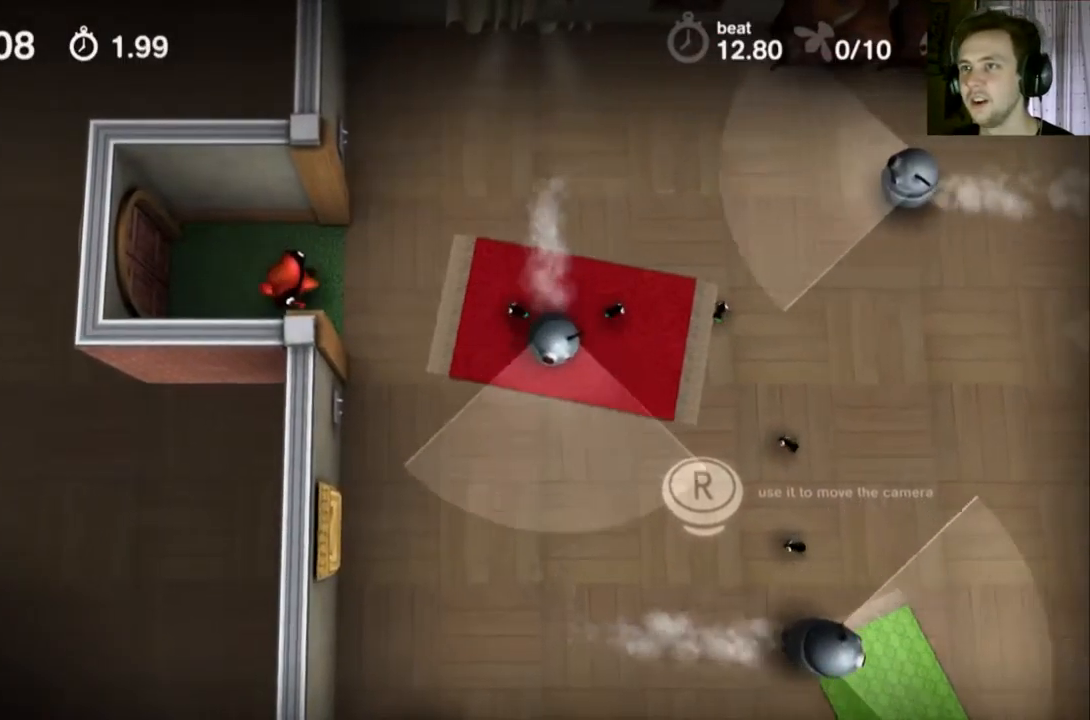
{"buttons": ["A"], "events": []}